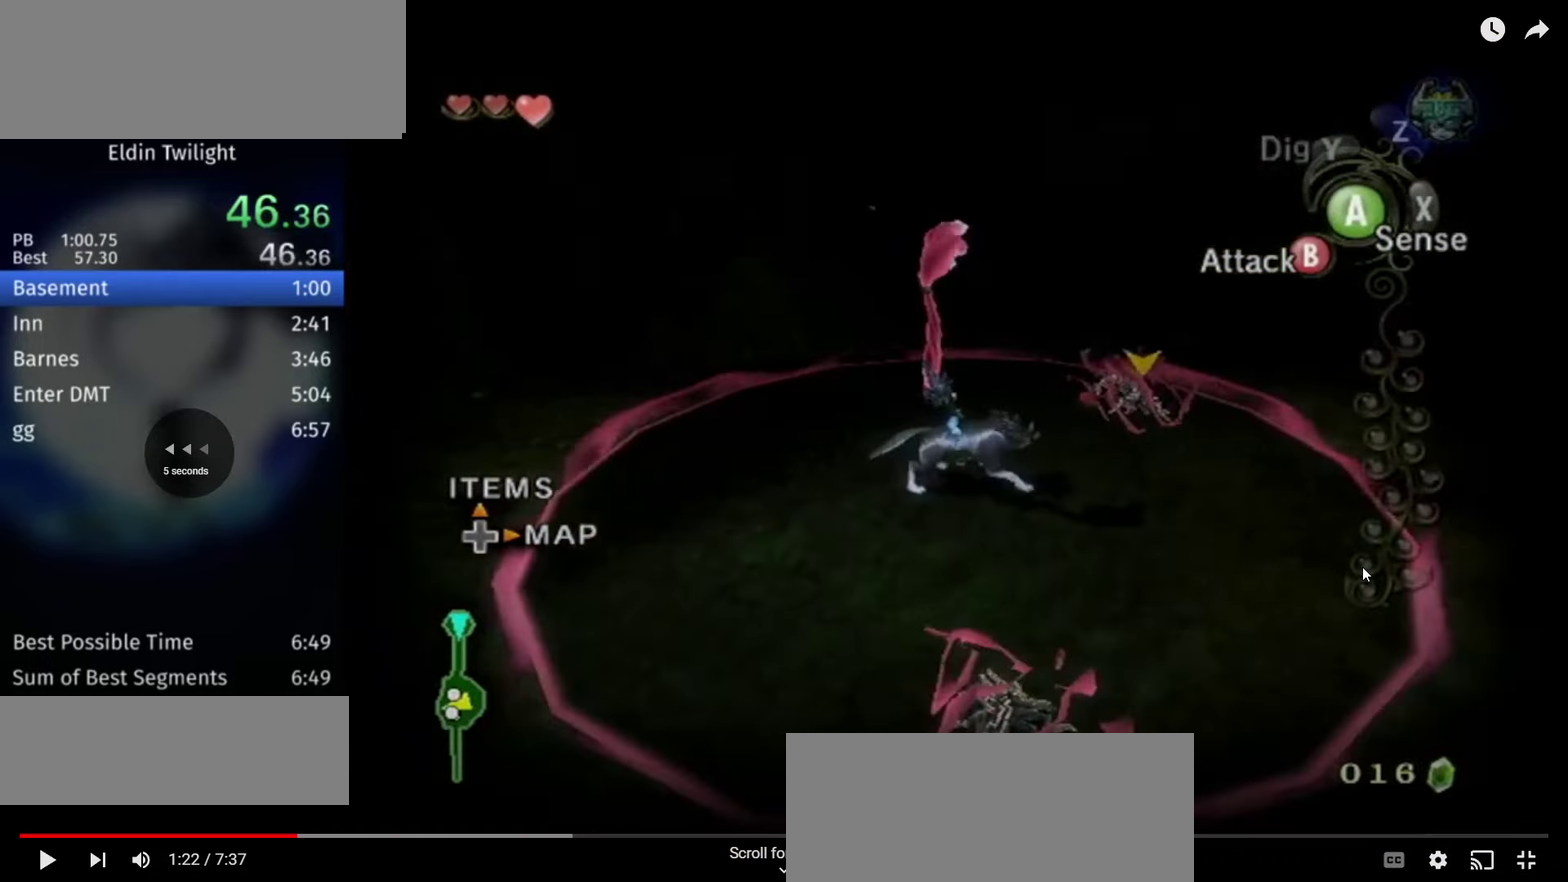
Gameplay with a controller (Nintendo layout); each line is a JSON object with the inputs held at the frame after it. "events" lists button and stick changes between this image and that frame as [ms after this image, input, new state], when the widget could be followed in between. Not read: L1 L3 R1 R3.
{"buttons": [], "left_stick": "right", "right_stick": "center"}
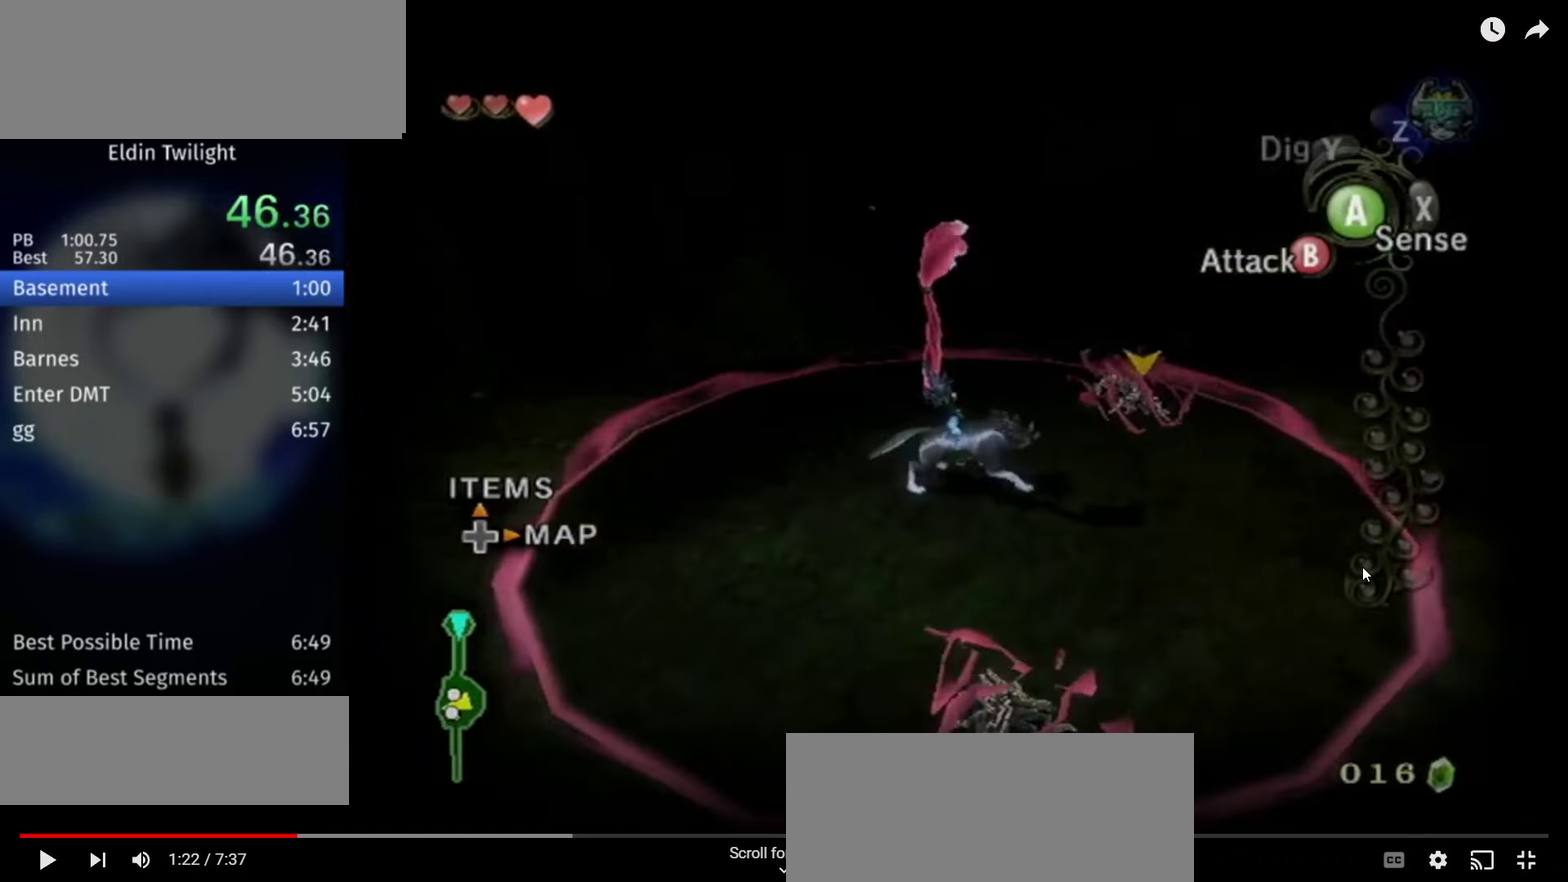
{"buttons": ["A"], "left_stick": "up", "right_stick": "center"}
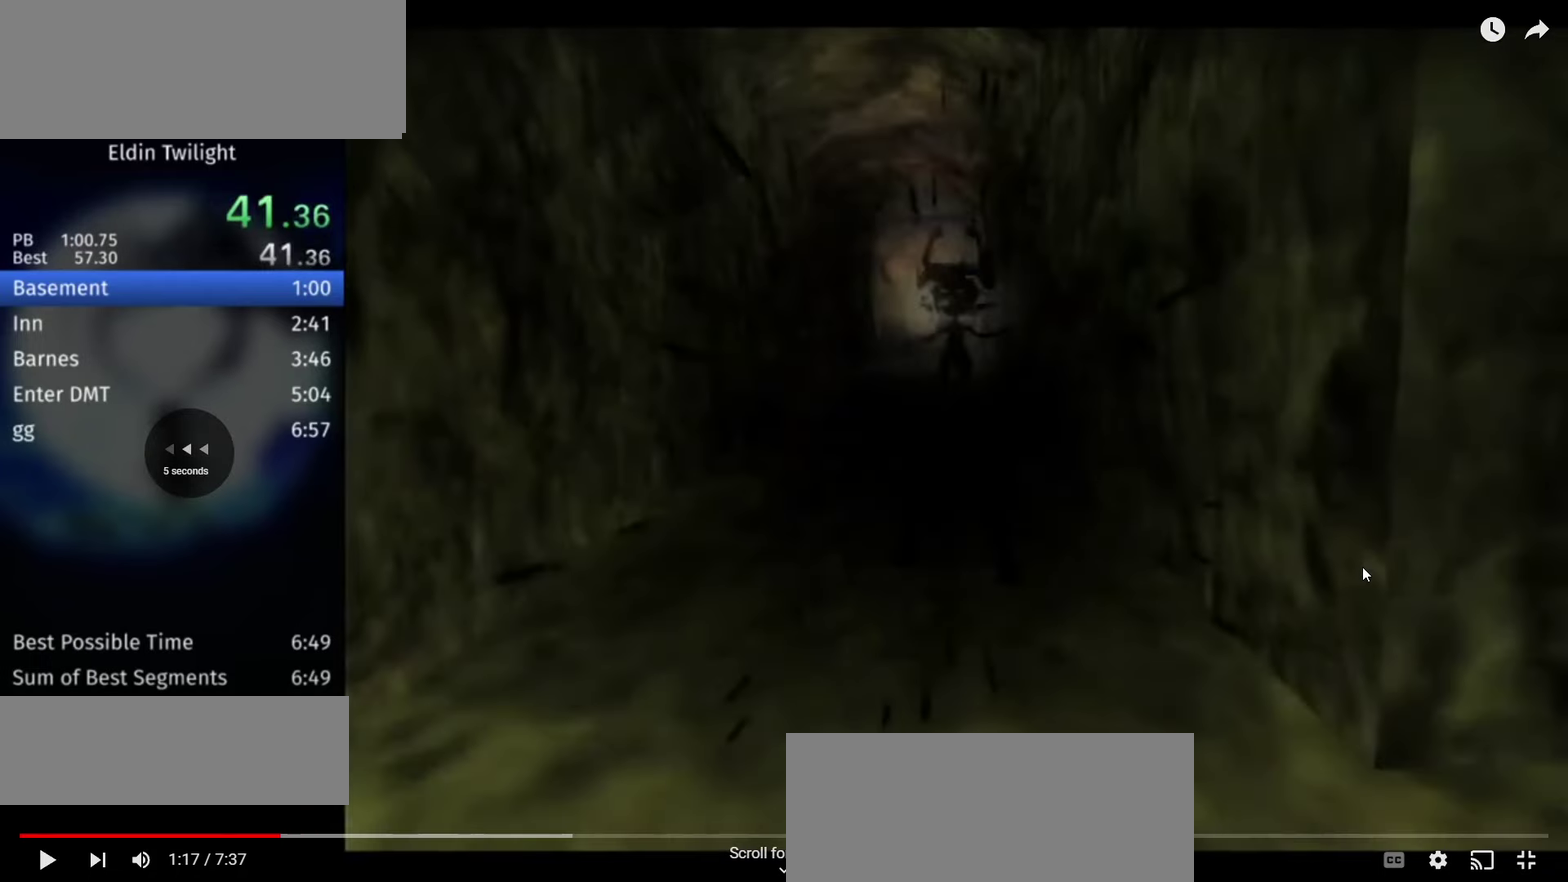
{"buttons": ["A"], "left_stick": "up", "right_stick": "center"}
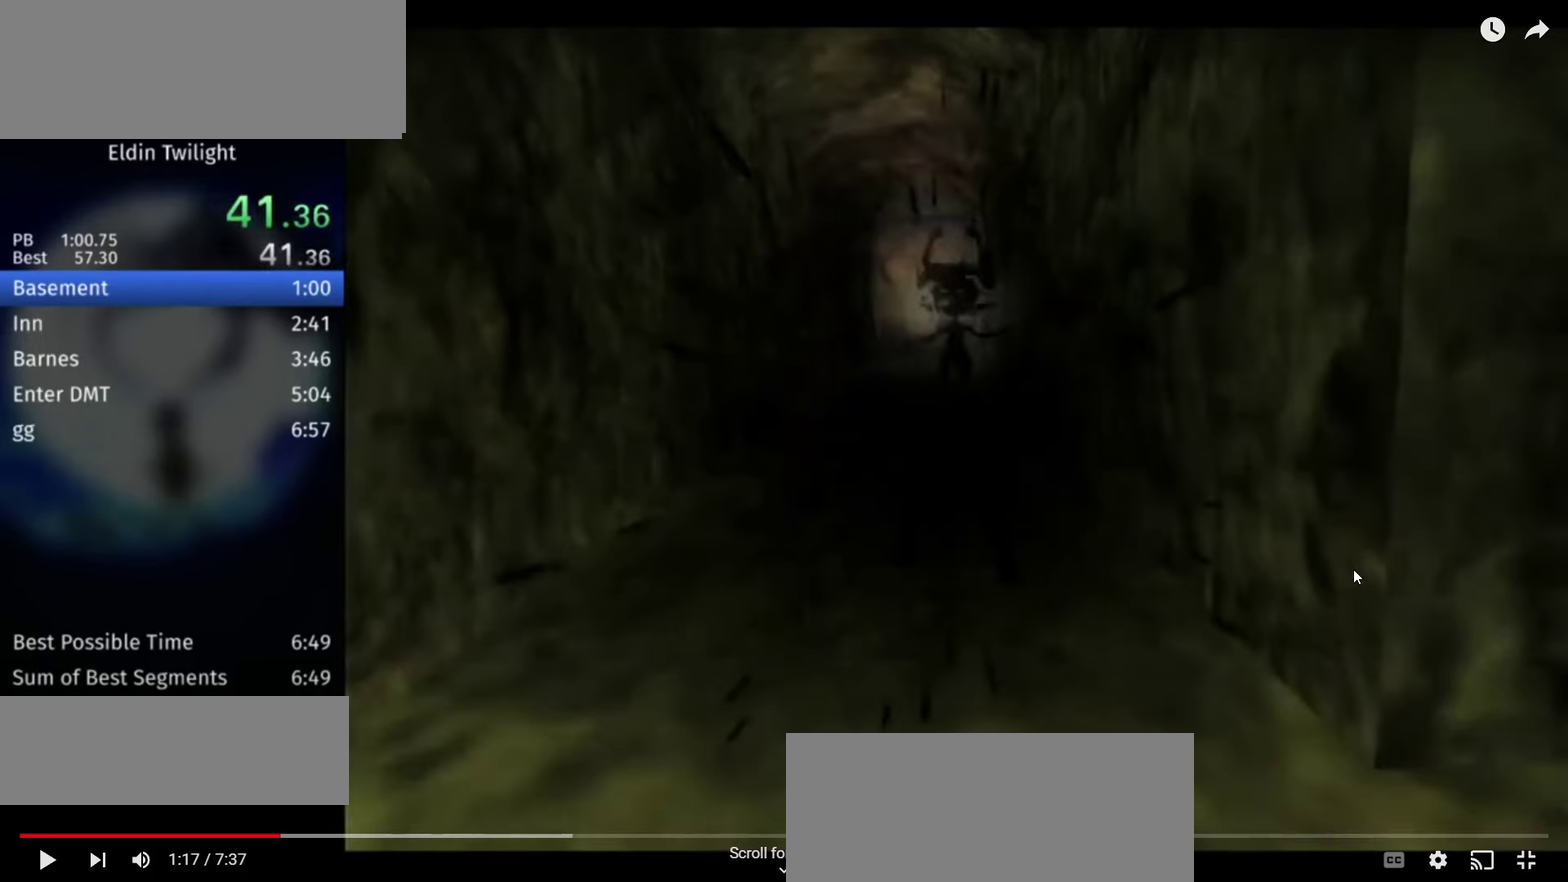
{"buttons": ["A"], "left_stick": "up", "right_stick": "center"}
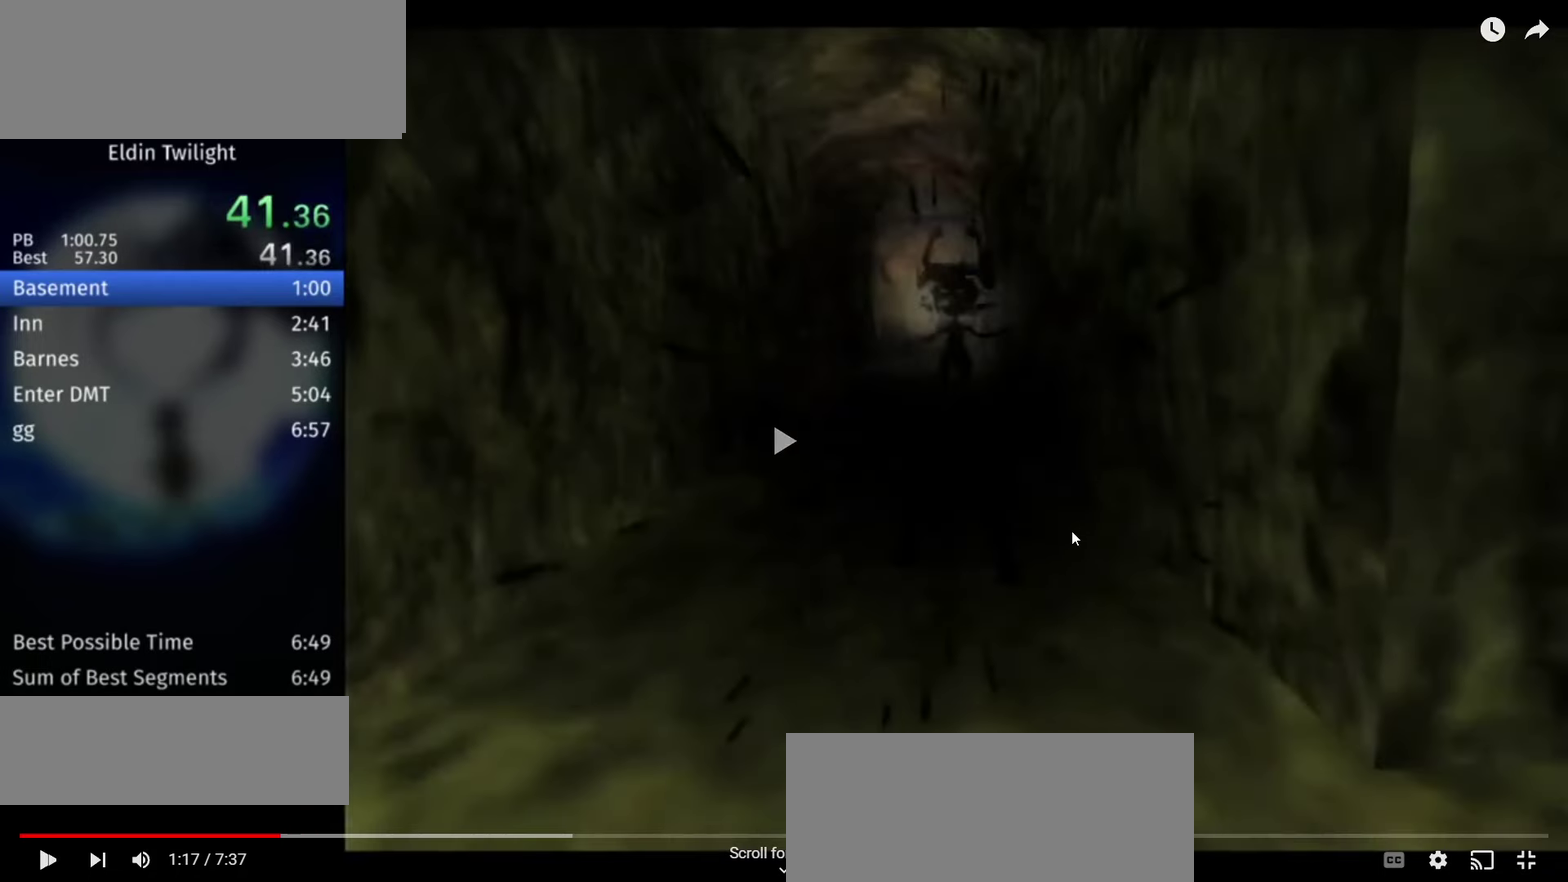
{"buttons": [], "left_stick": "up", "right_stick": "center", "events": [[67, "A", "up"], [134, "A", "down"], [200, "A", "up"], [300, "A", "down"], [367, "A", "up"], [434, "A", "down"], [500, "A", "up"]]}
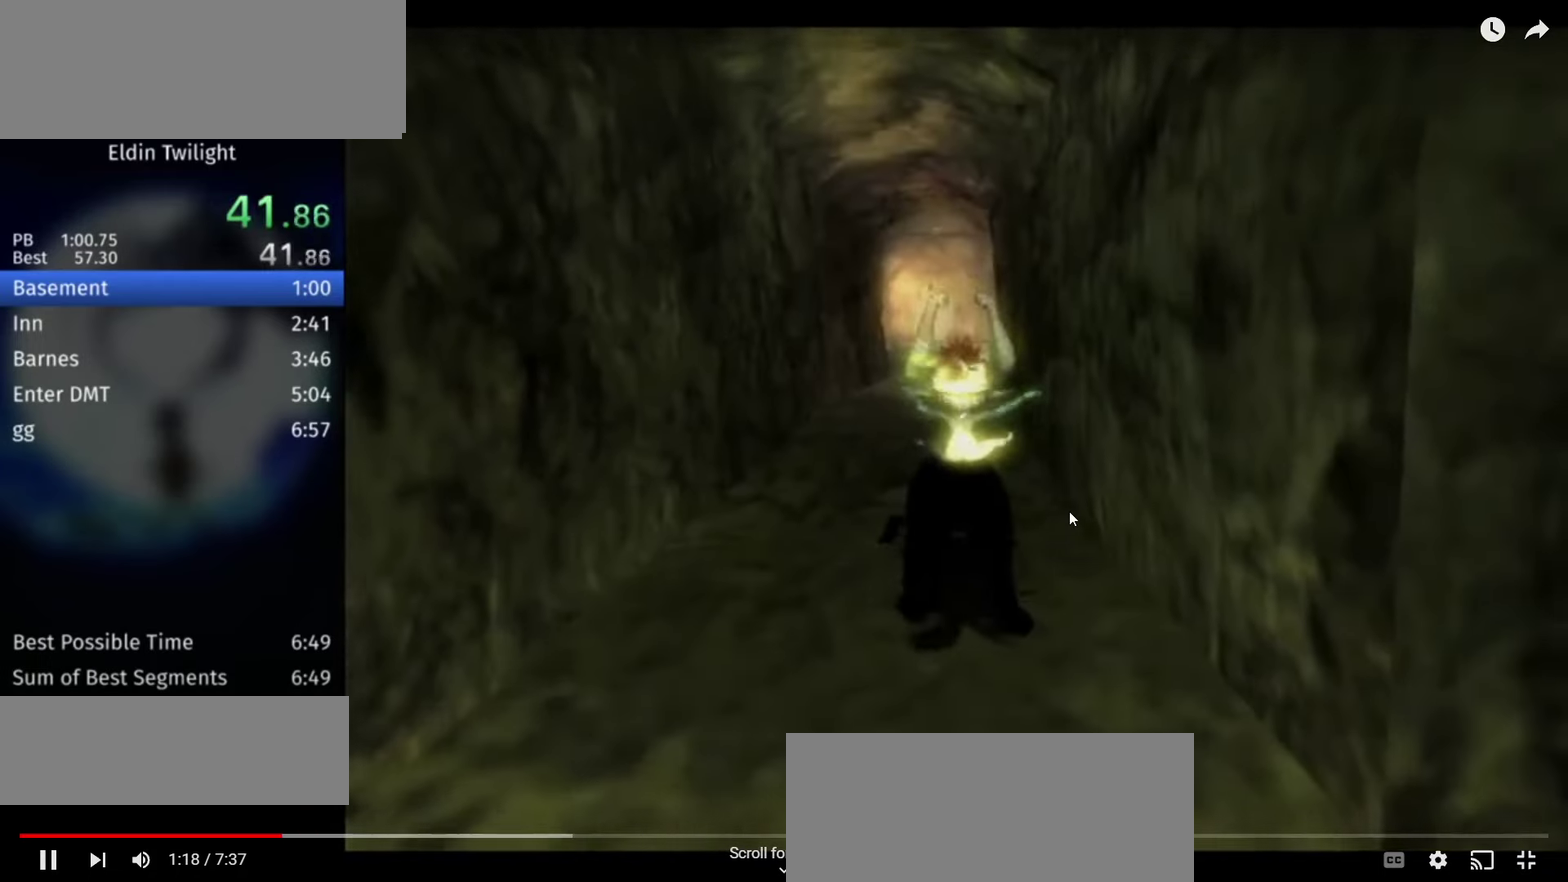
{"buttons": [], "left_stick": "up", "right_stick": "center", "events": [[100, "A", "down"], [167, "A", "up"], [234, "A", "down"], [300, "A", "up"], [400, "A", "down"], [467, "A", "up"]]}
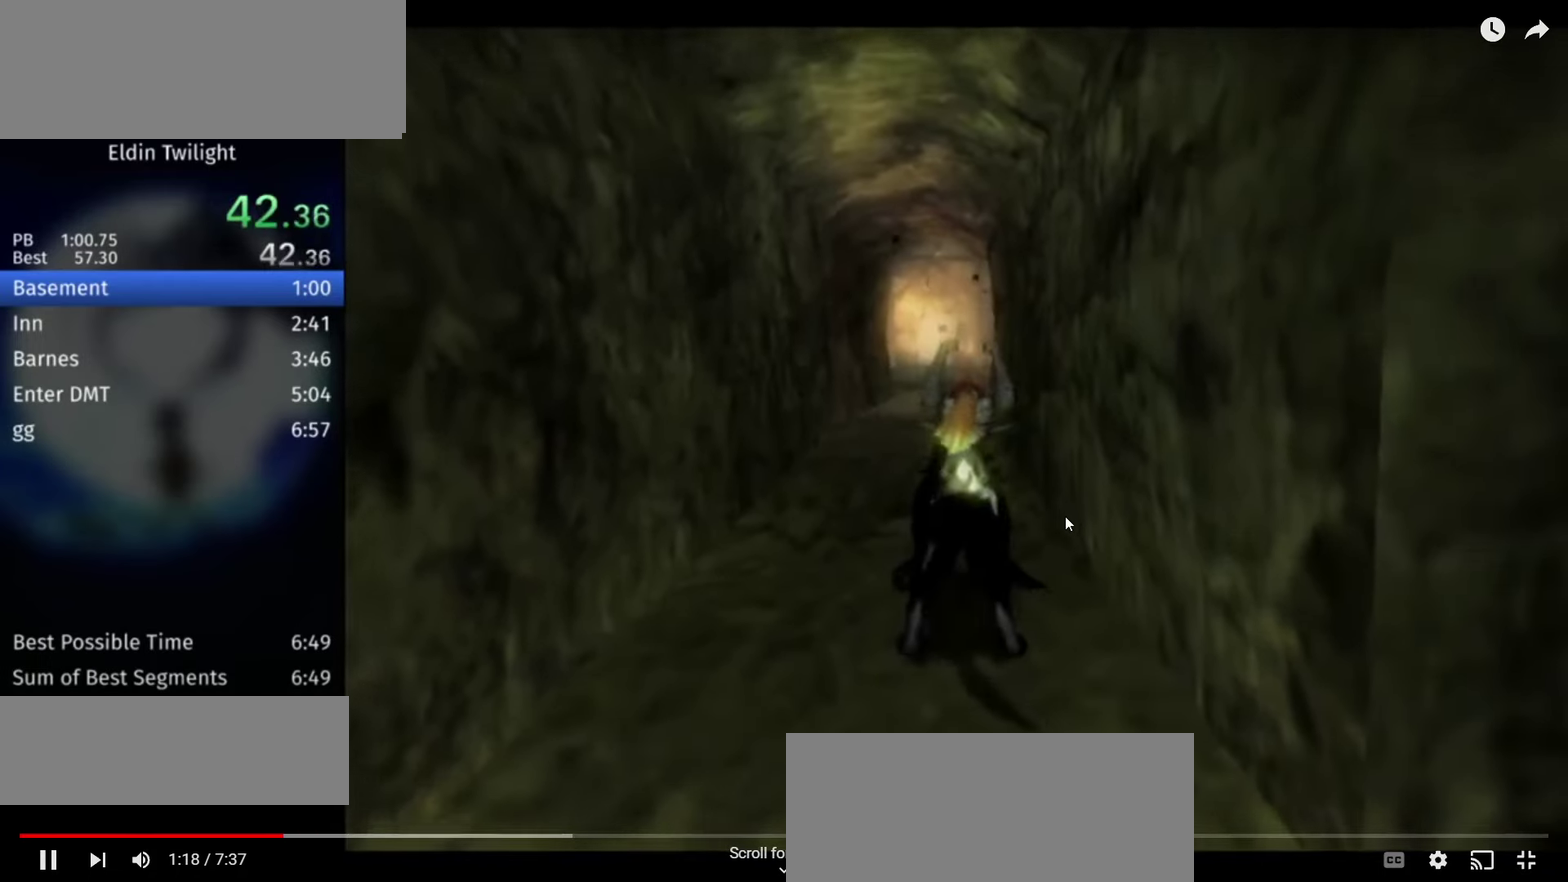
{"buttons": ["A"], "left_stick": "up", "right_stick": "center", "events": [[34, "A", "down"], [100, "A", "up"], [167, "A", "down"], [234, "A", "up"], [334, "A", "down"], [400, "A", "up"], [467, "A", "down"]]}
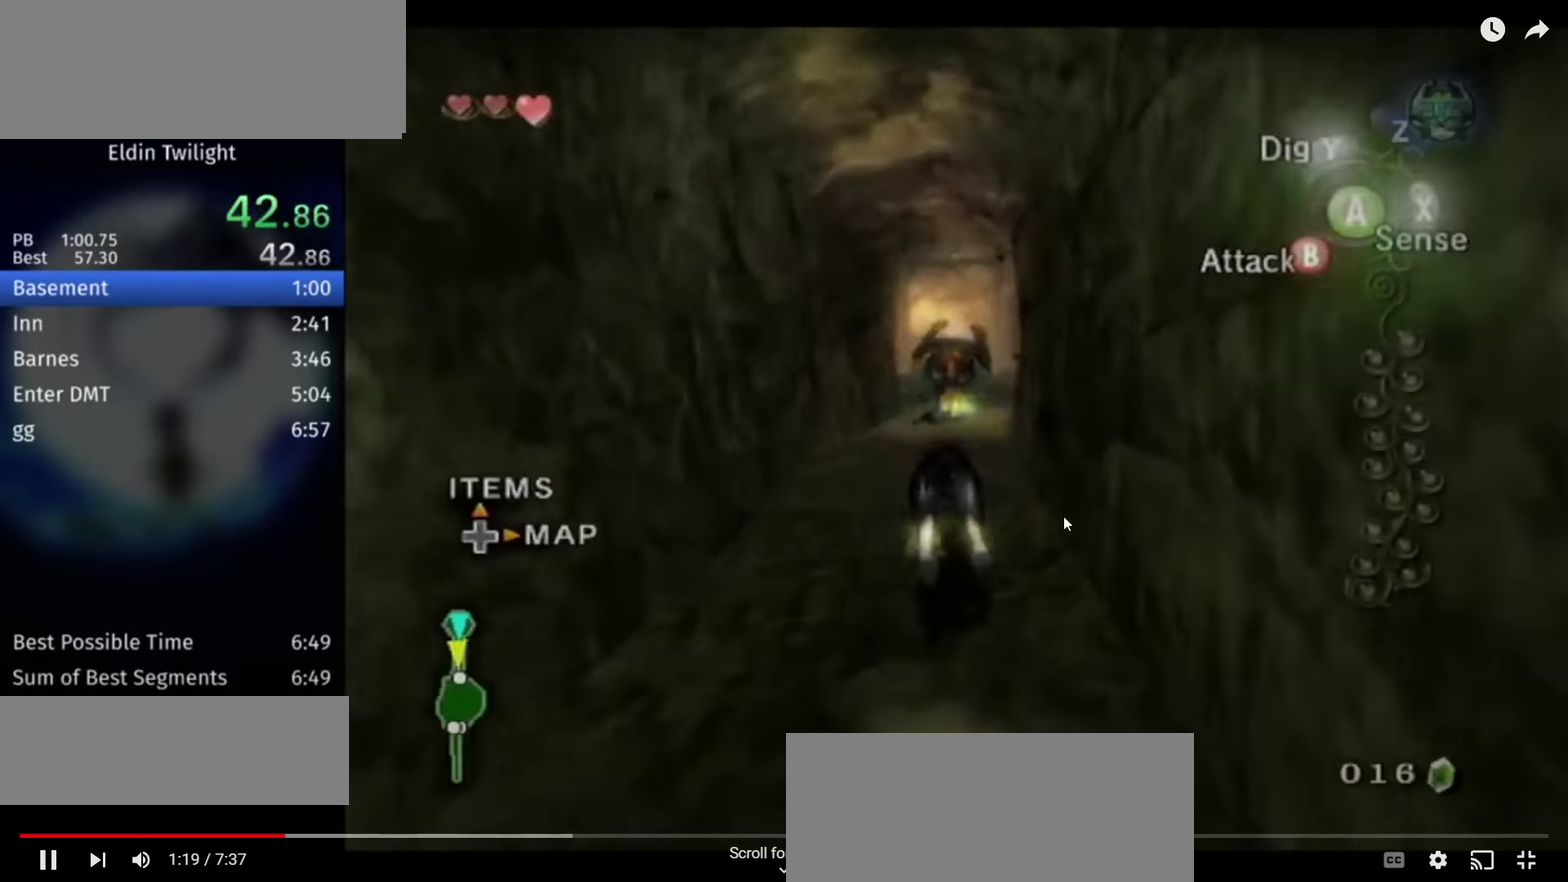
{"buttons": ["X"], "left_stick": "up", "right_stick": "center", "events": [[34, "A", "up"], [467, "X", "down"]]}
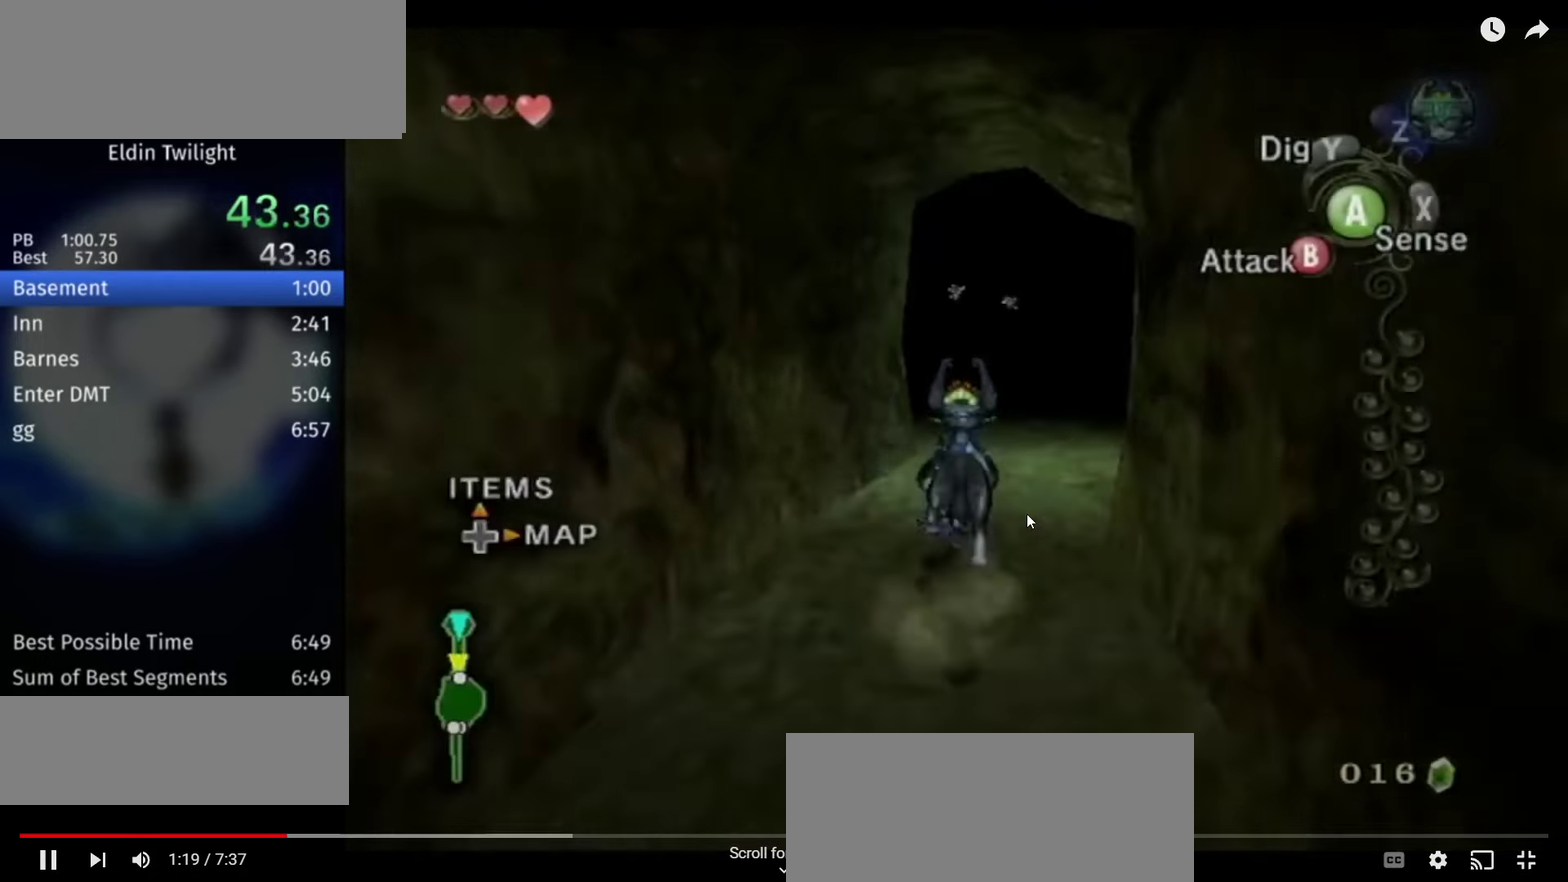
{"buttons": [], "left_stick": "up", "right_stick": "center", "events": [[34, "X", "up"]]}
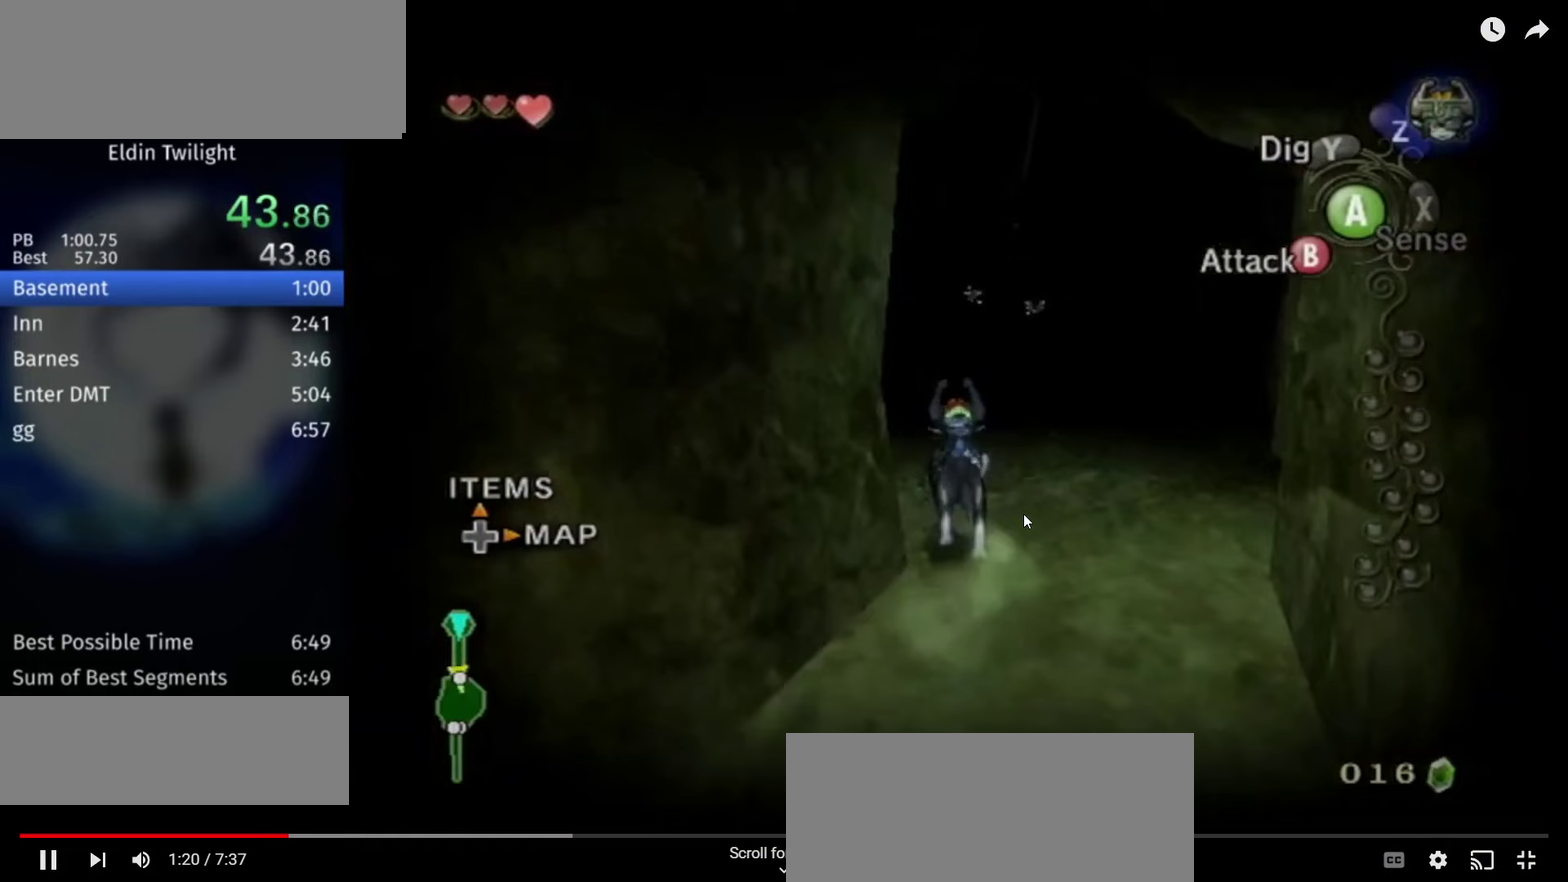
{"buttons": [], "left_stick": "up", "right_stick": "center"}
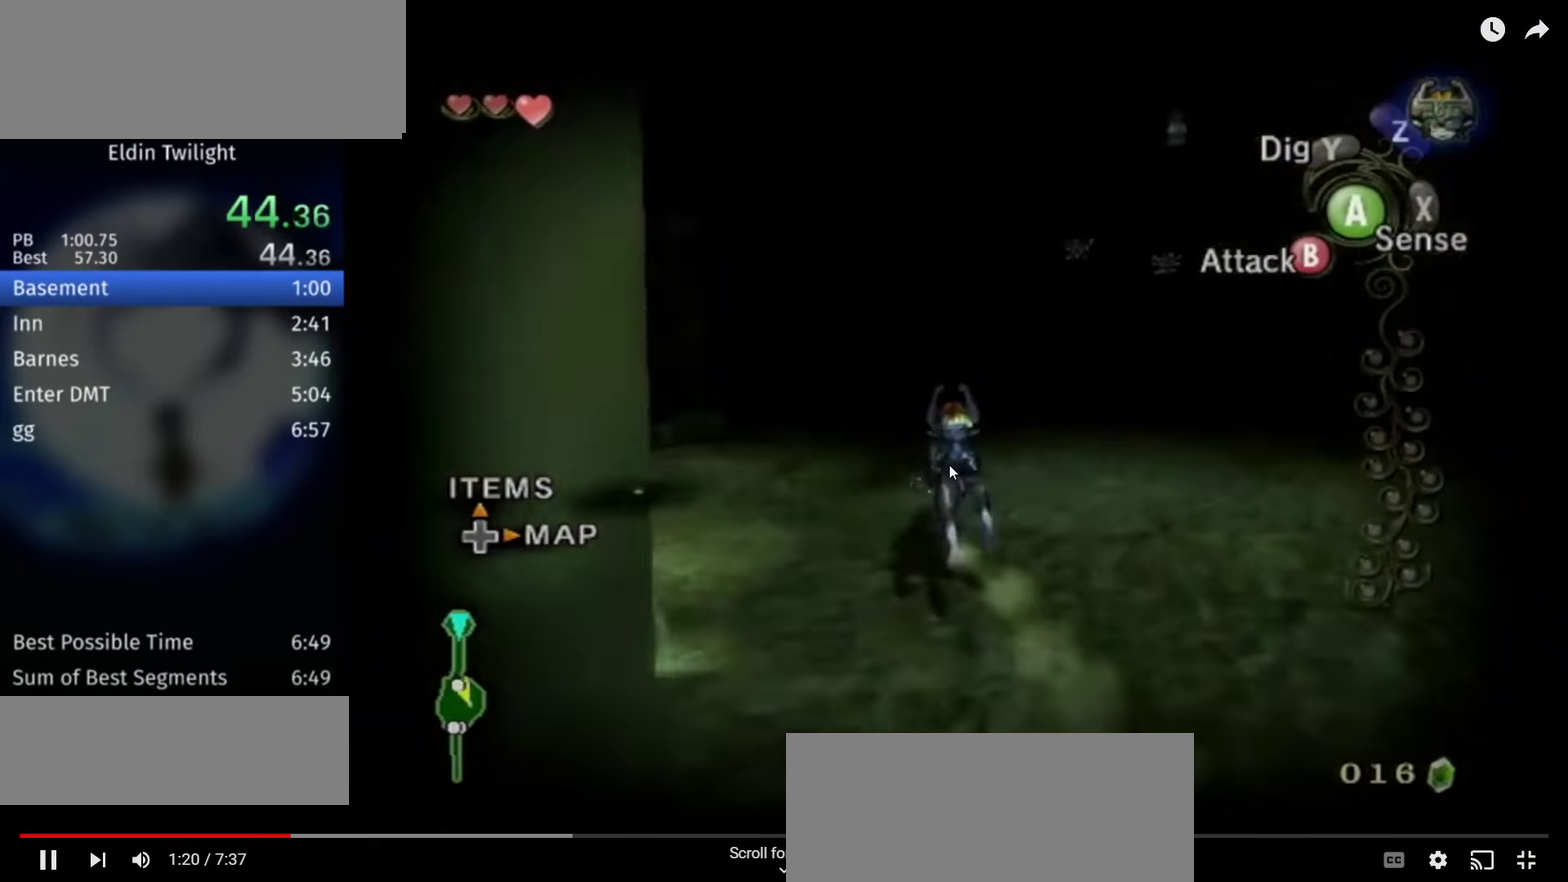
{"buttons": [], "left_stick": "up", "right_stick": "center"}
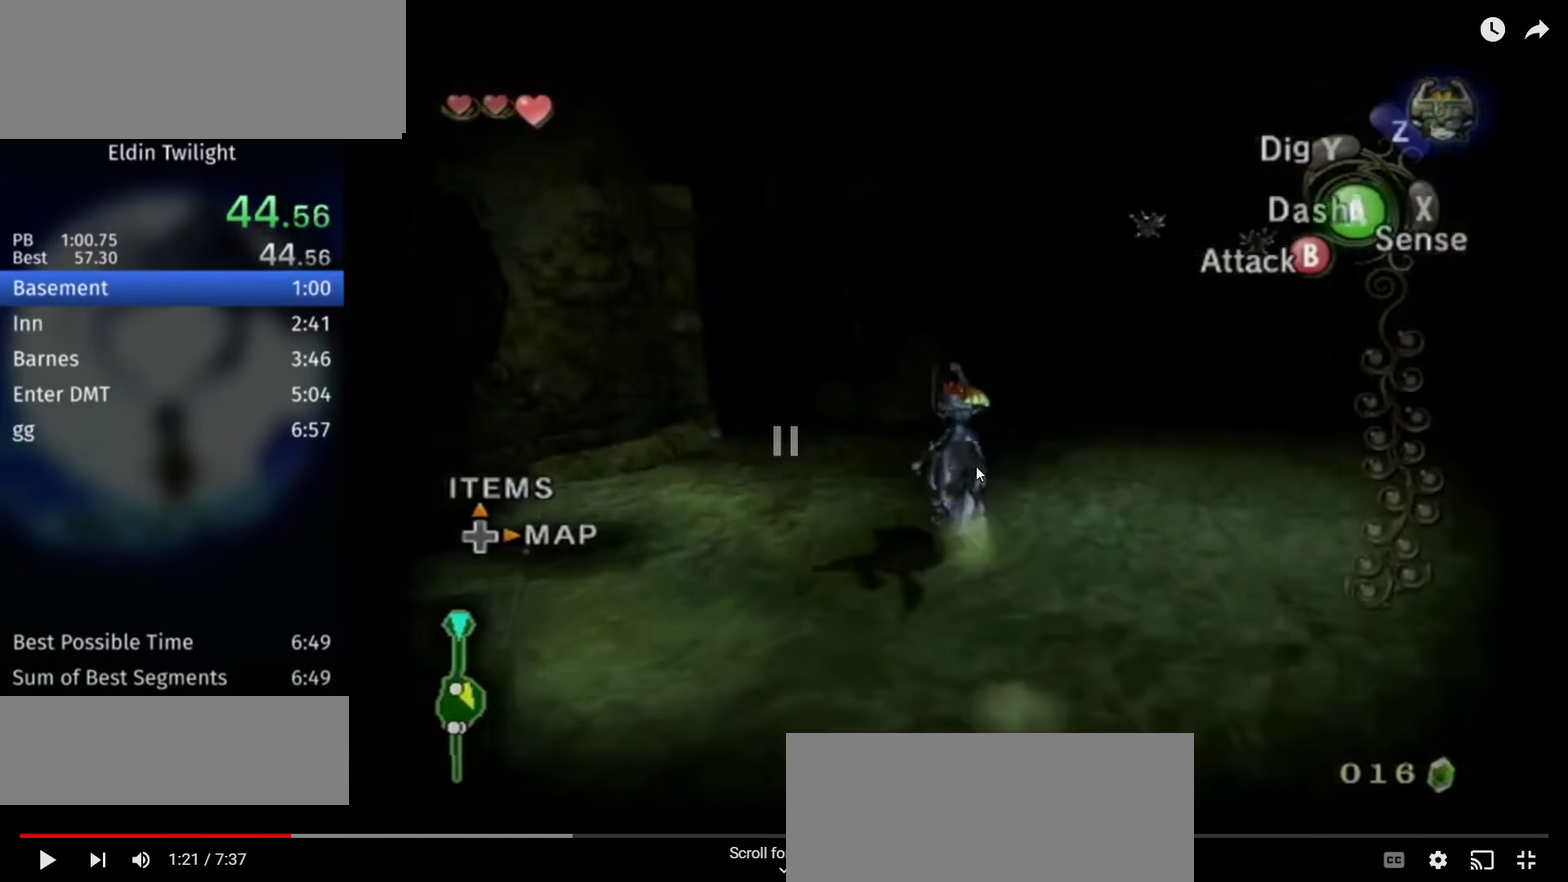
{"buttons": [], "left_stick": "up", "right_stick": "center"}
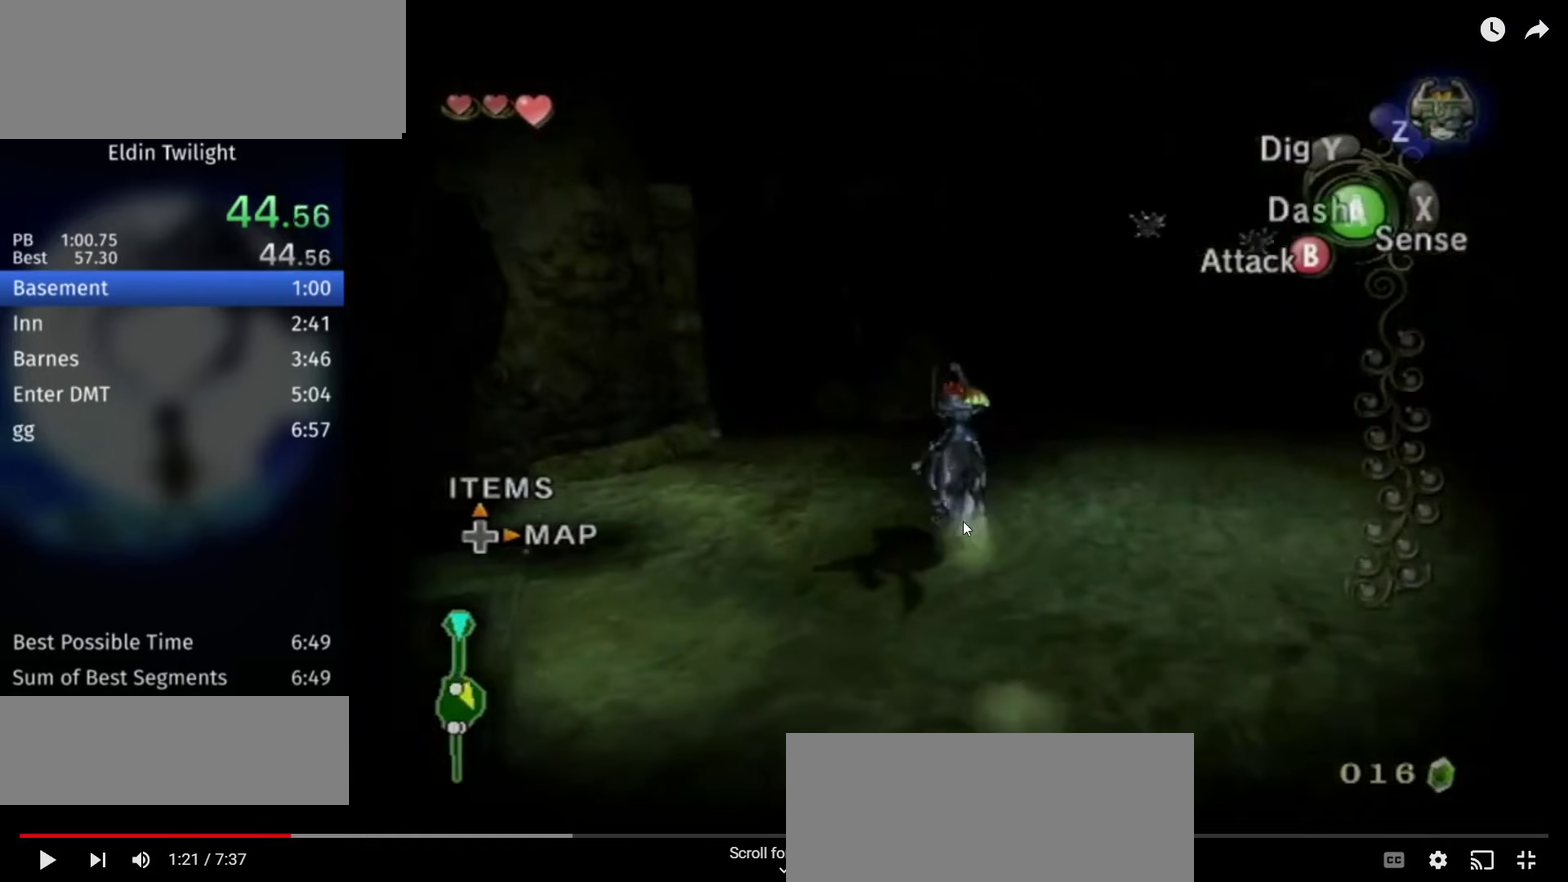
{"buttons": [], "left_stick": "up", "right_stick": "center"}
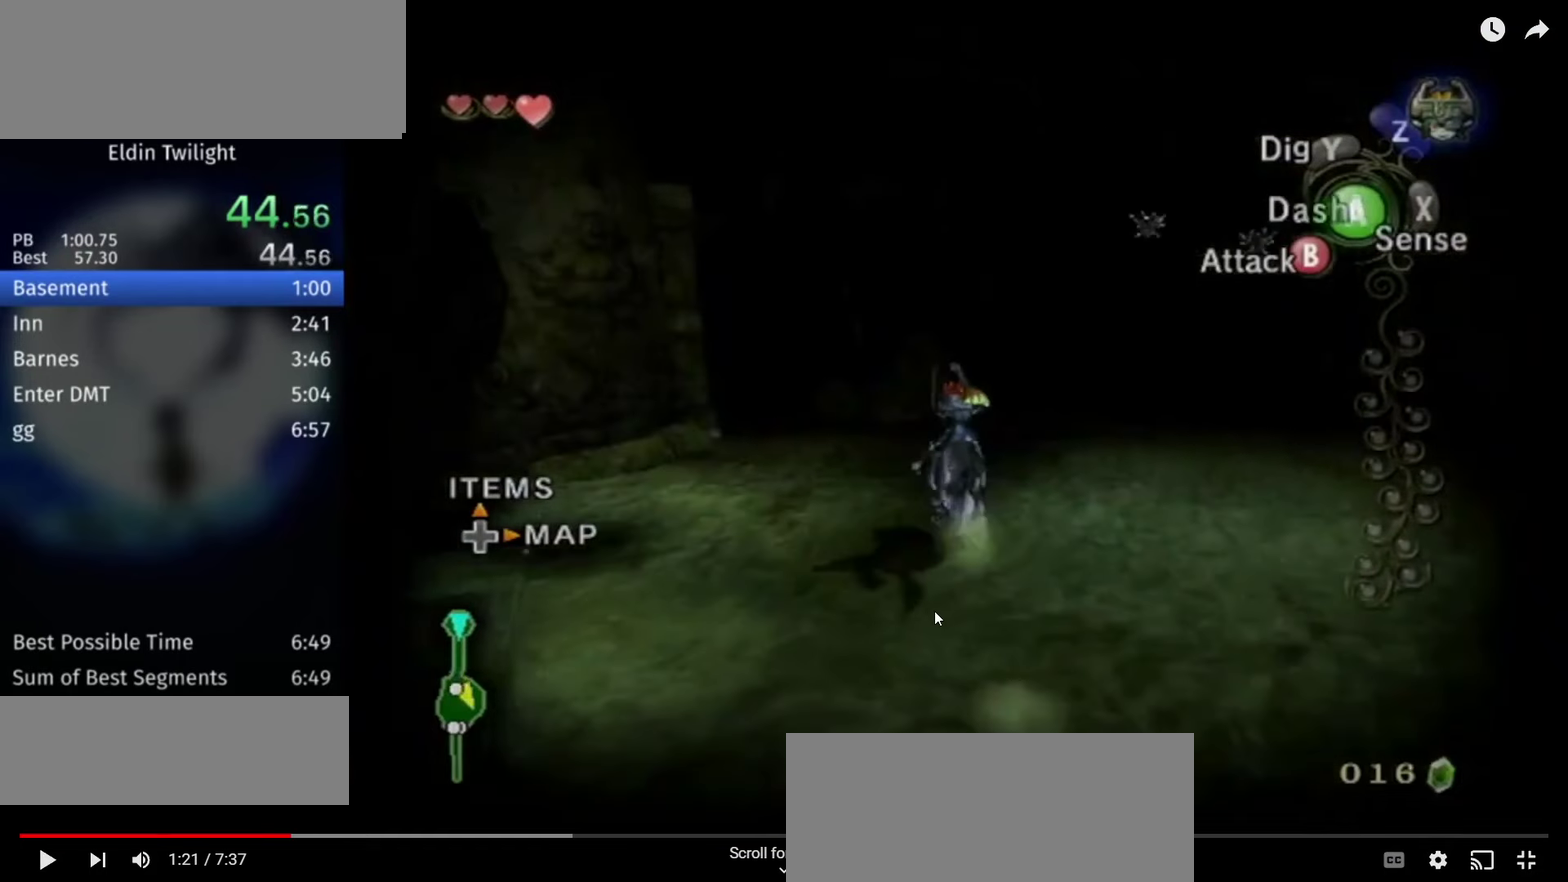
{"buttons": [], "left_stick": "up", "right_stick": "center"}
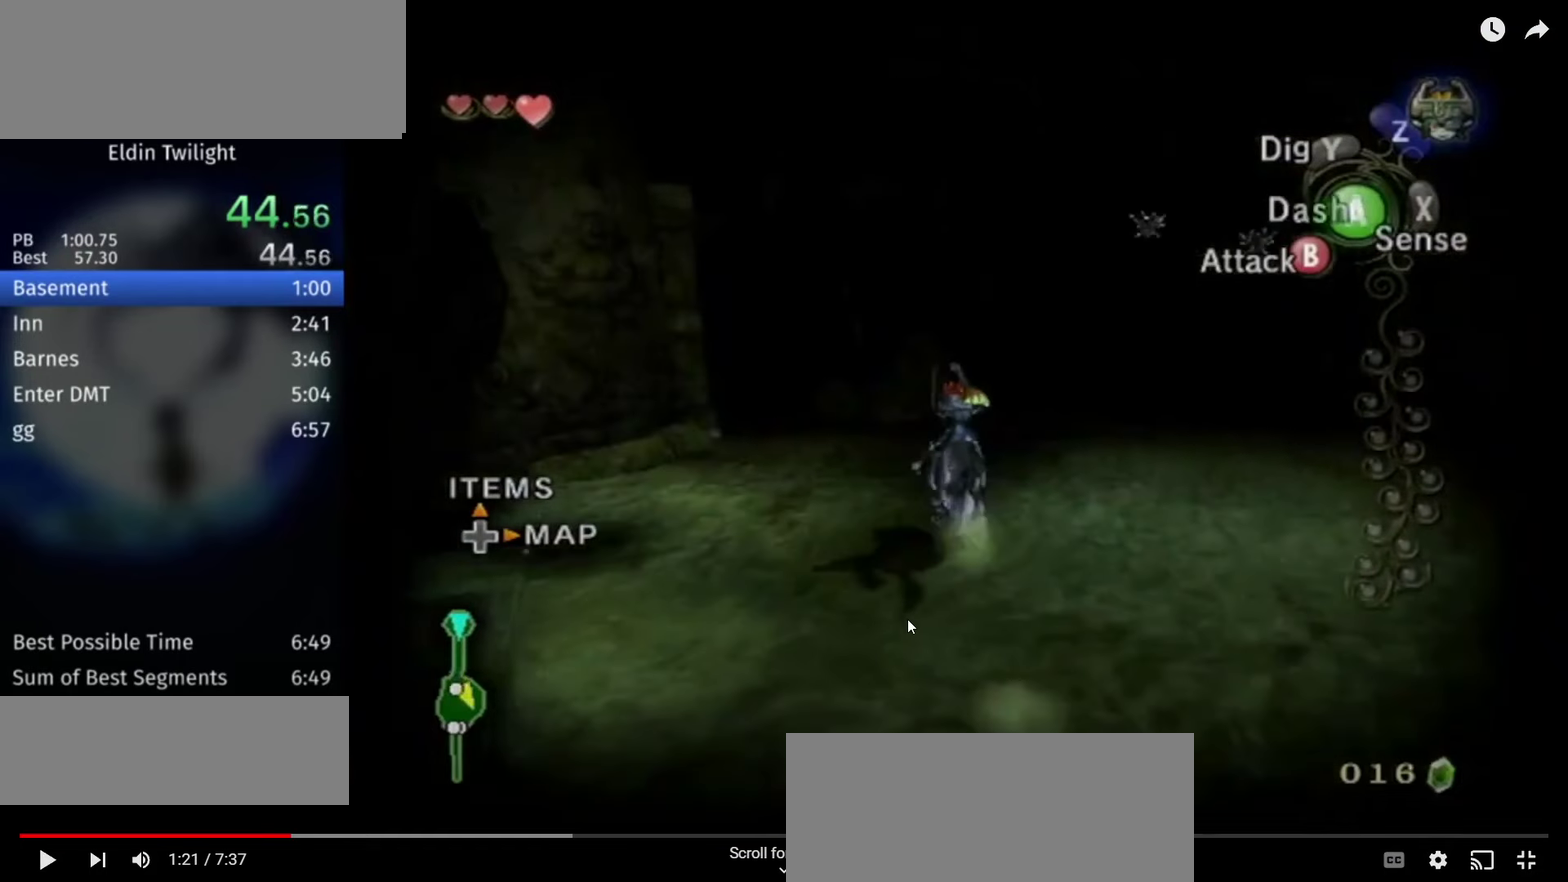
{"buttons": [], "left_stick": "up", "right_stick": "center"}
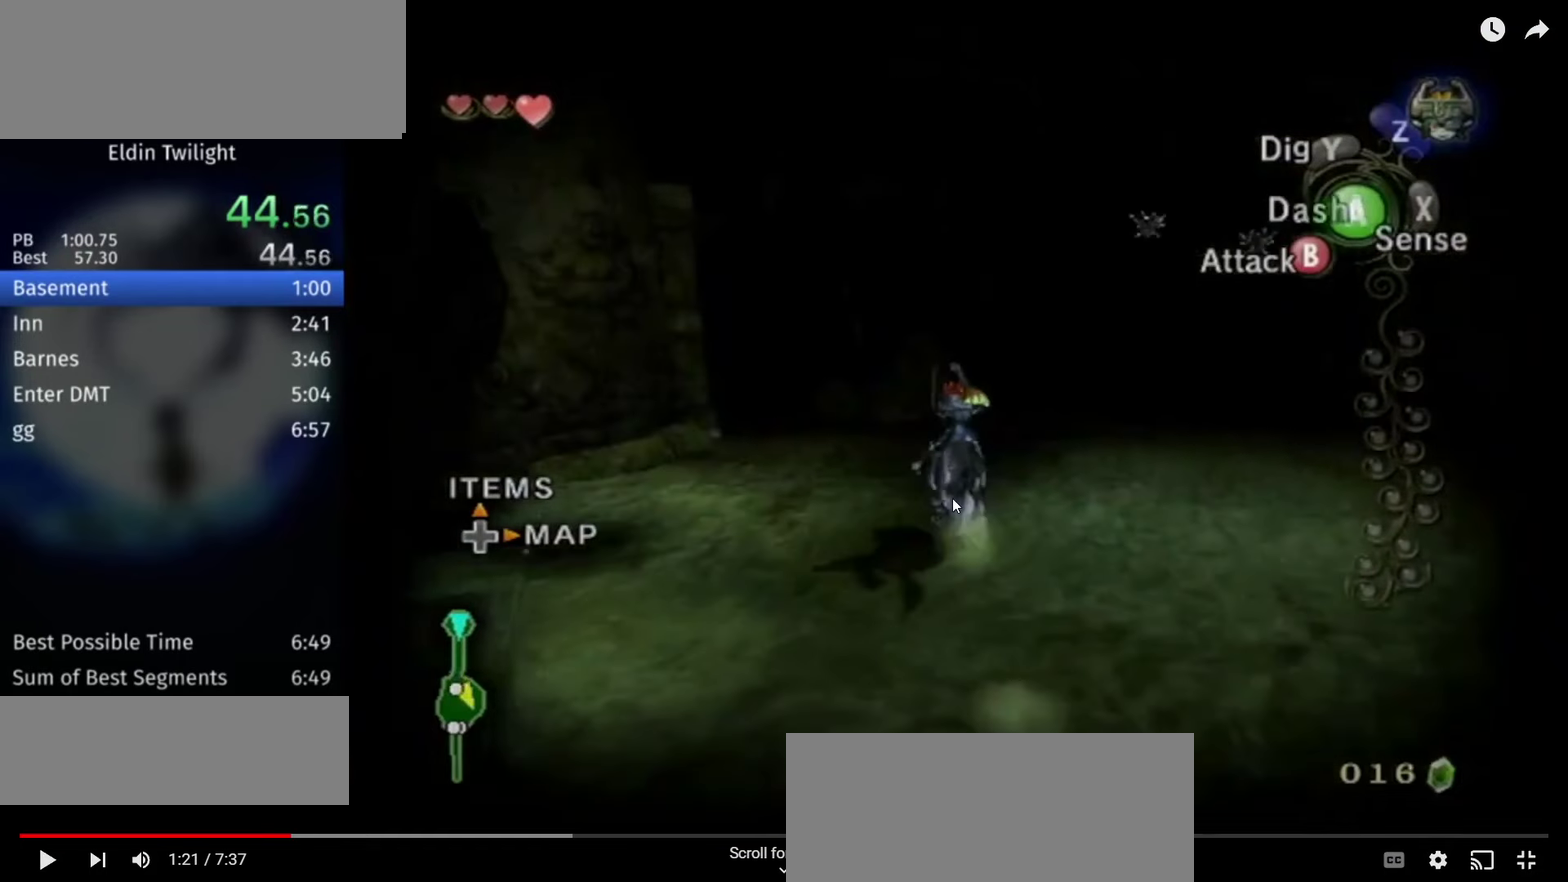
{"buttons": [], "left_stick": "up", "right_stick": "center"}
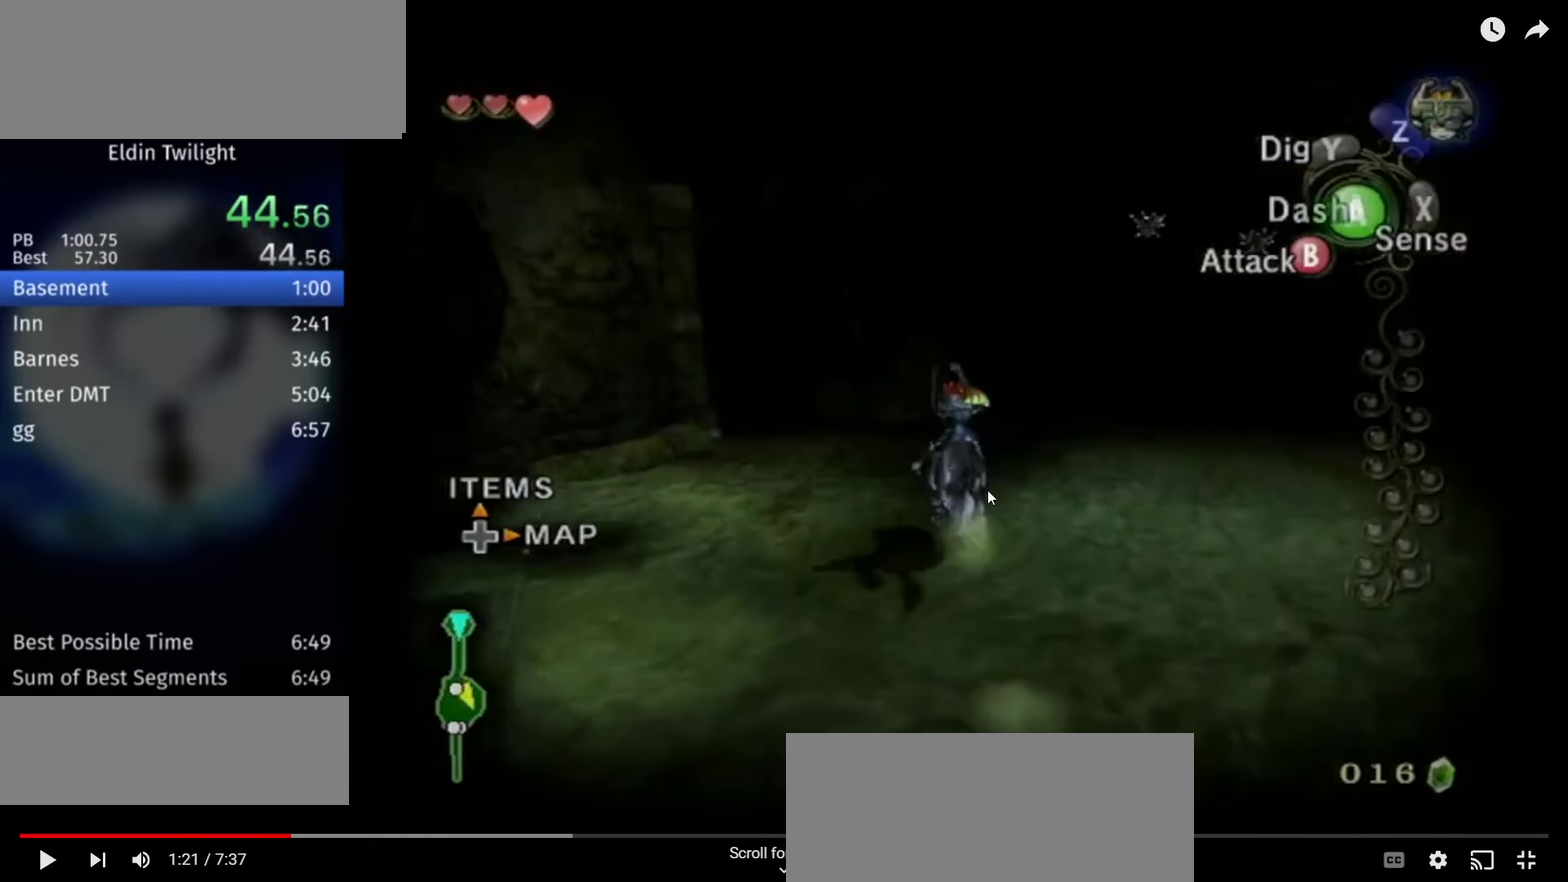
{"buttons": [], "left_stick": "up", "right_stick": "center"}
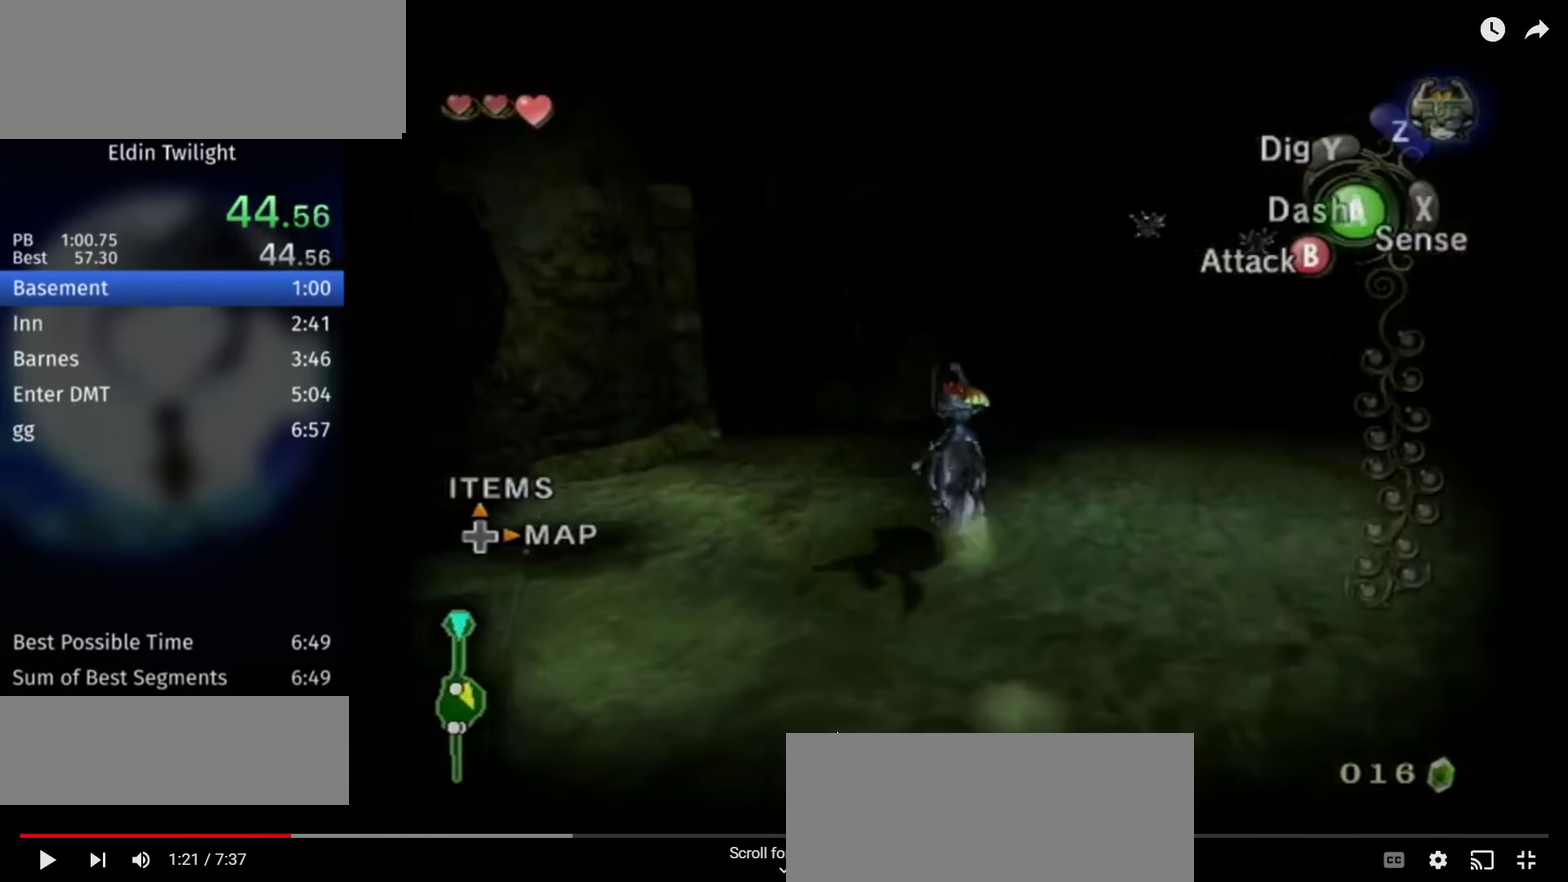
{"buttons": [], "left_stick": "up", "right_stick": "center"}
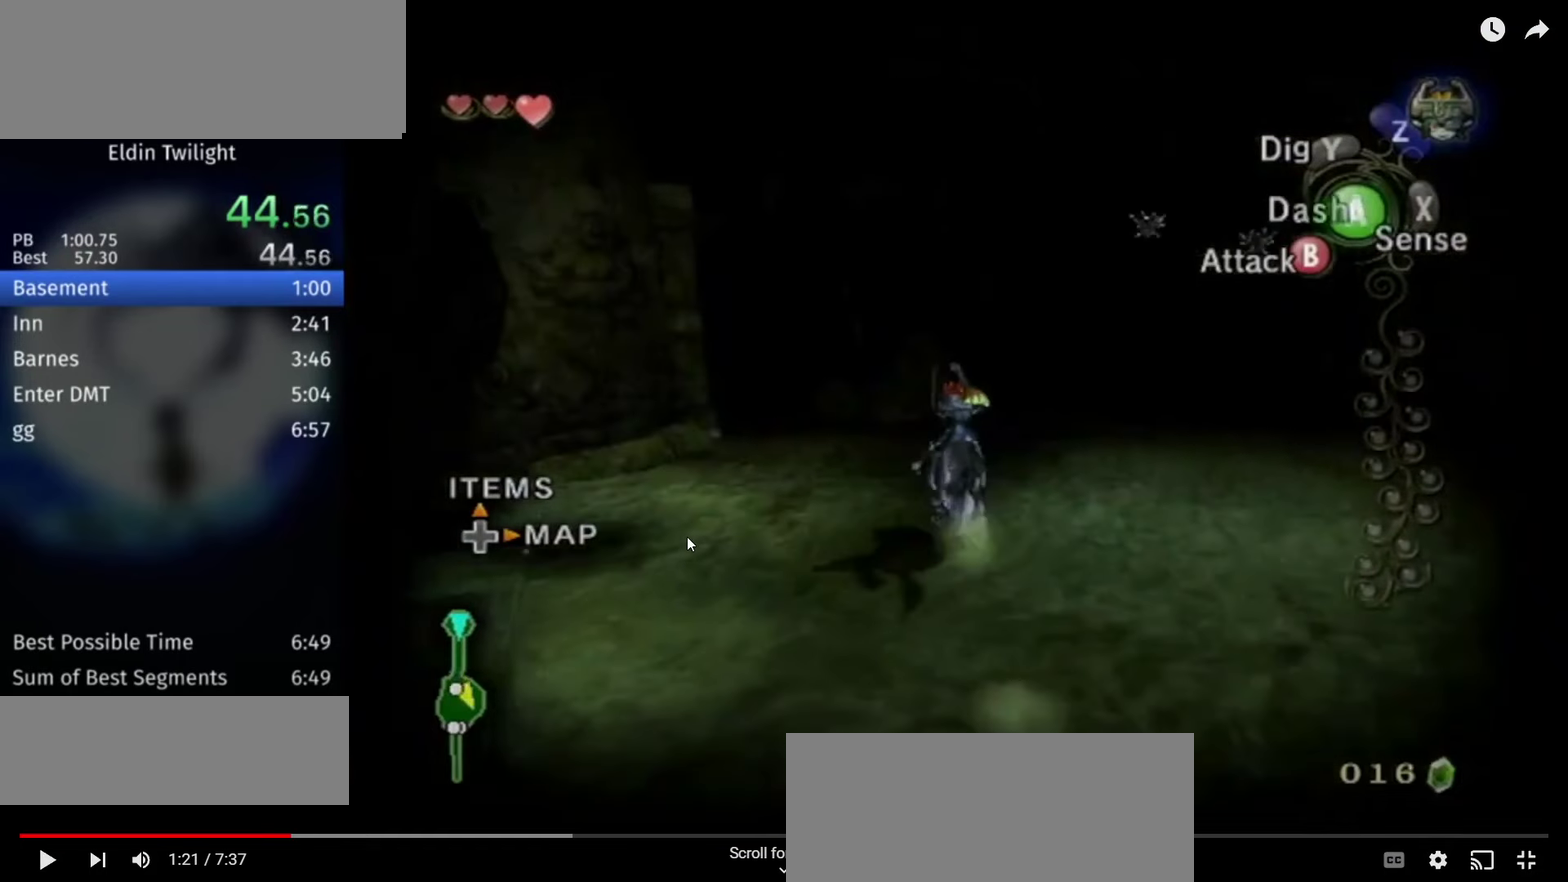
{"buttons": [], "left_stick": "up", "right_stick": "center"}
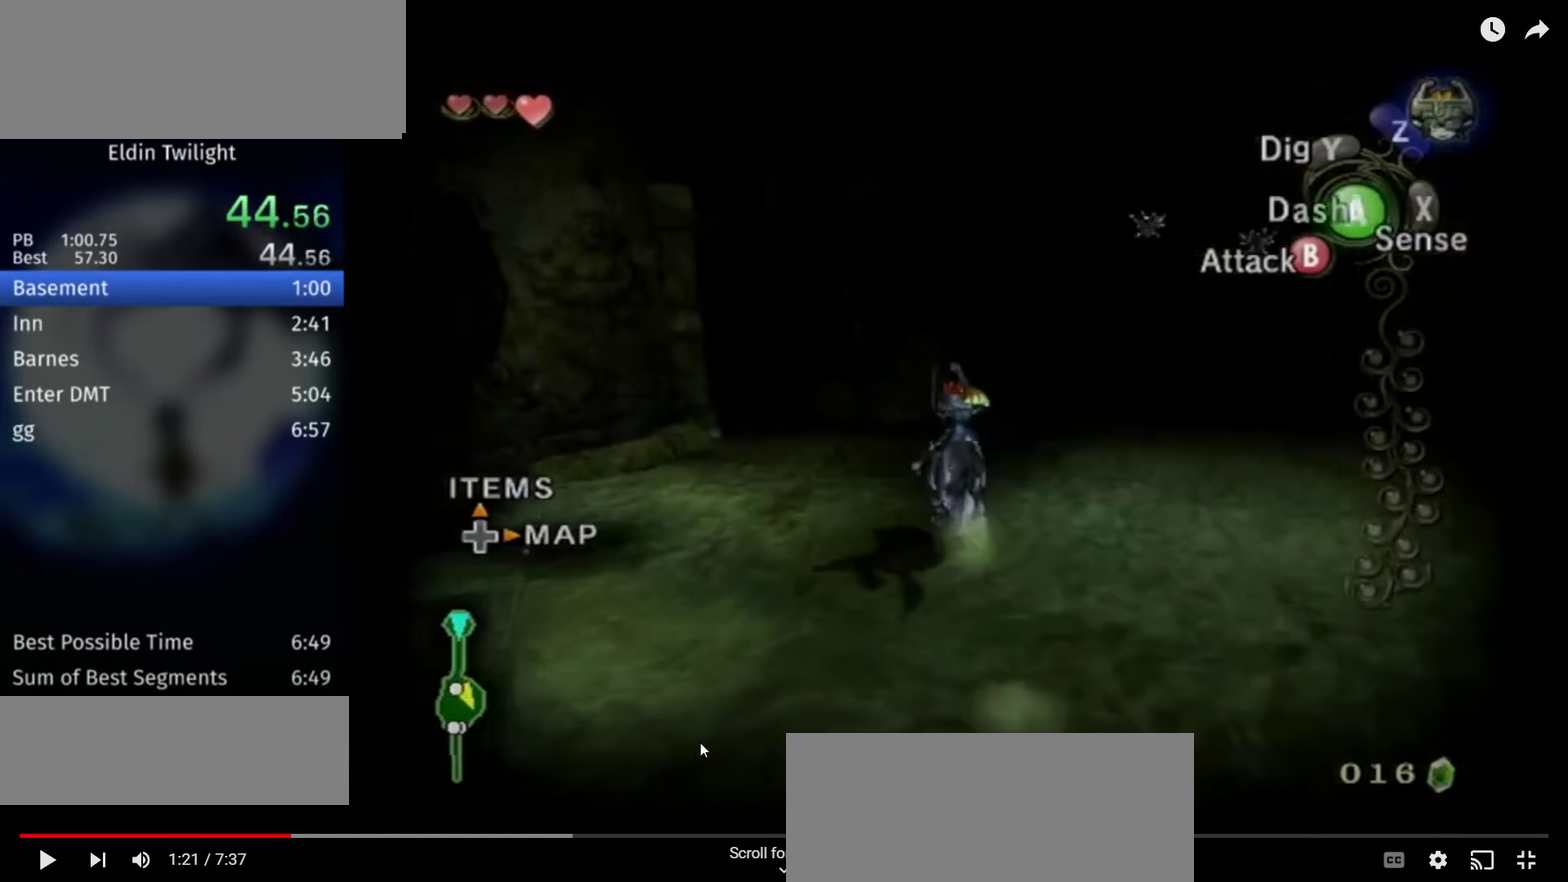
{"buttons": [], "left_stick": "up", "right_stick": "center"}
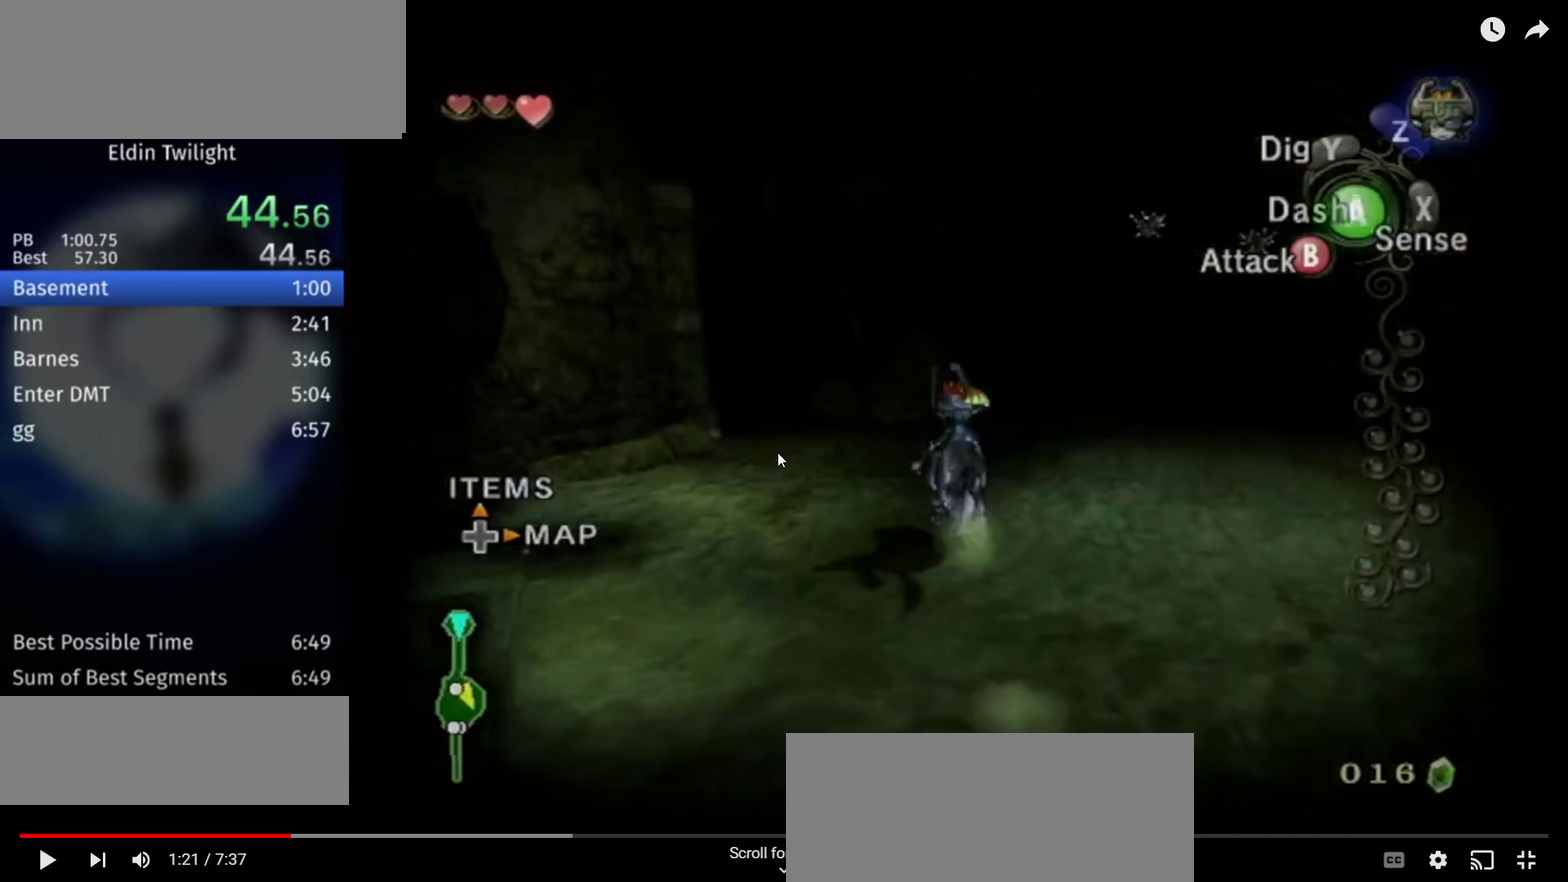
{"buttons": [], "left_stick": "up", "right_stick": "center"}
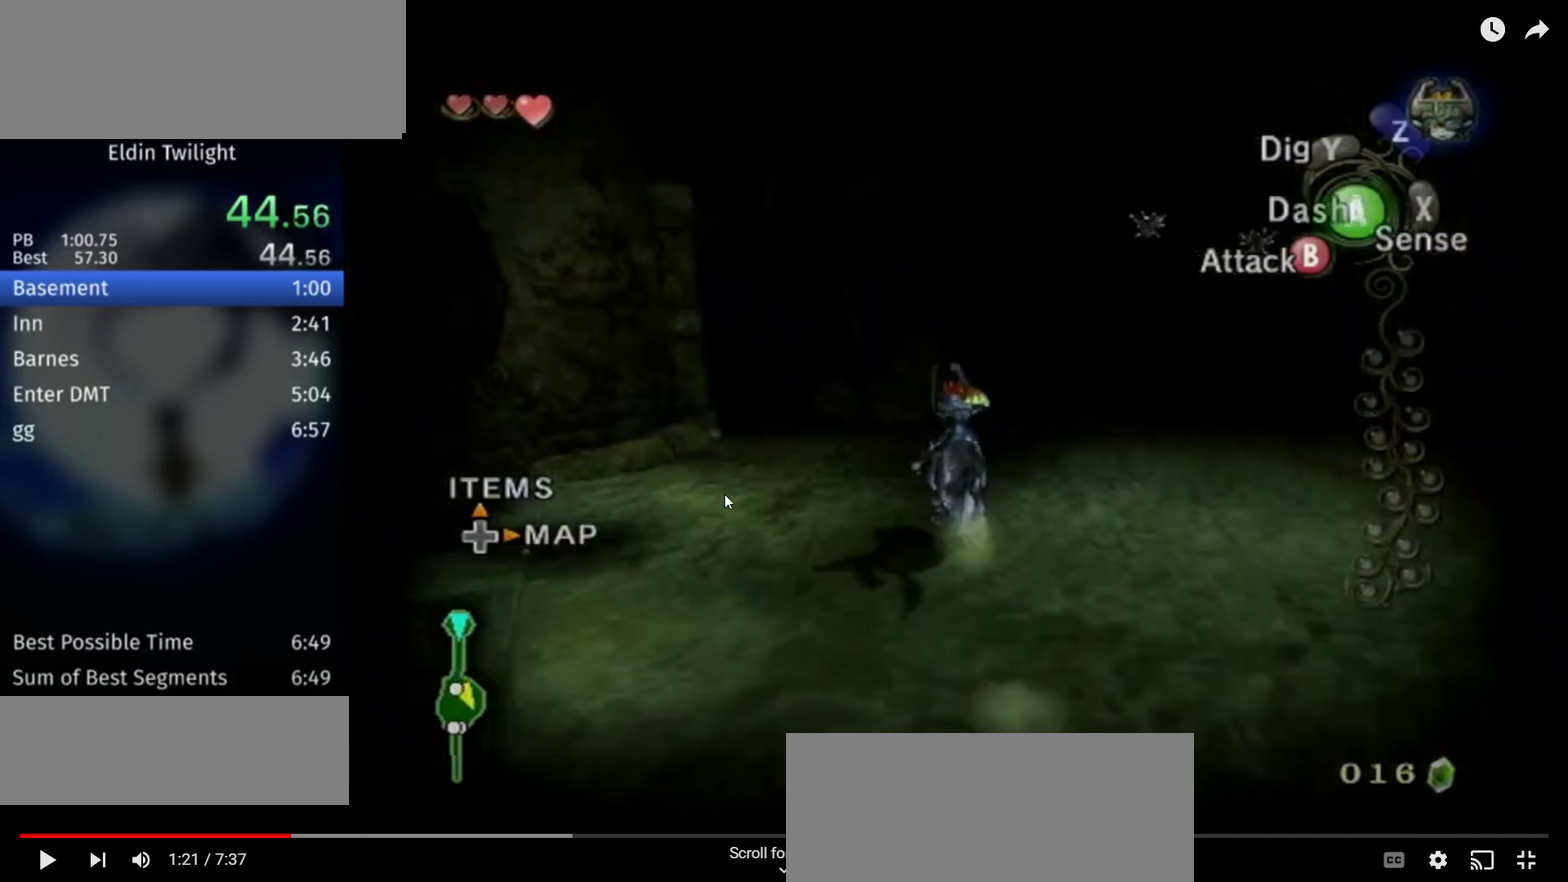
{"buttons": [], "left_stick": "up", "right_stick": "center"}
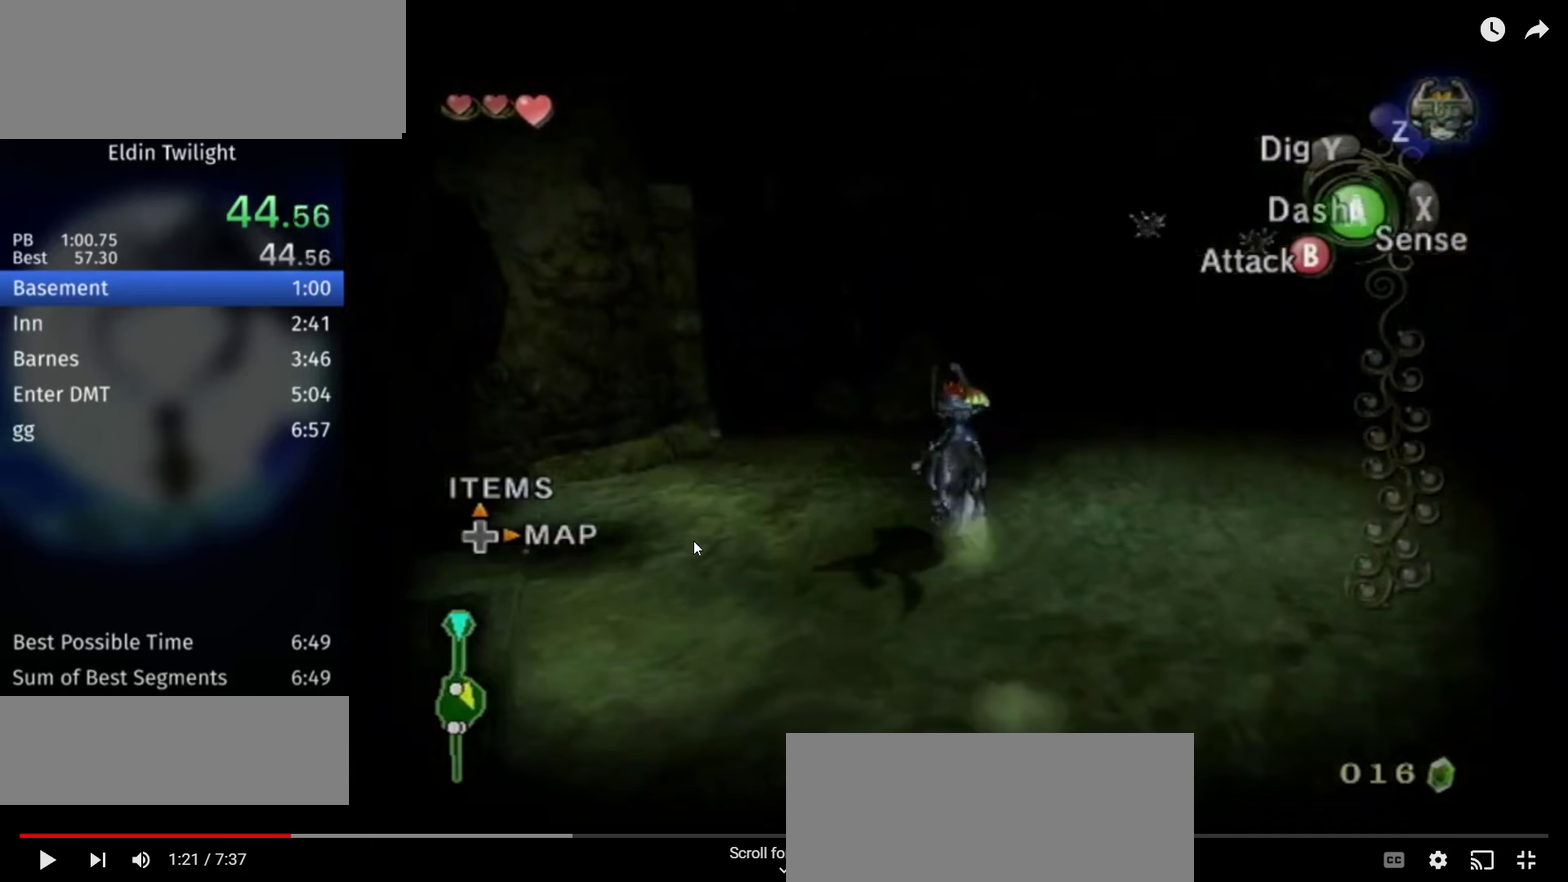
{"buttons": [], "left_stick": "up", "right_stick": "center"}
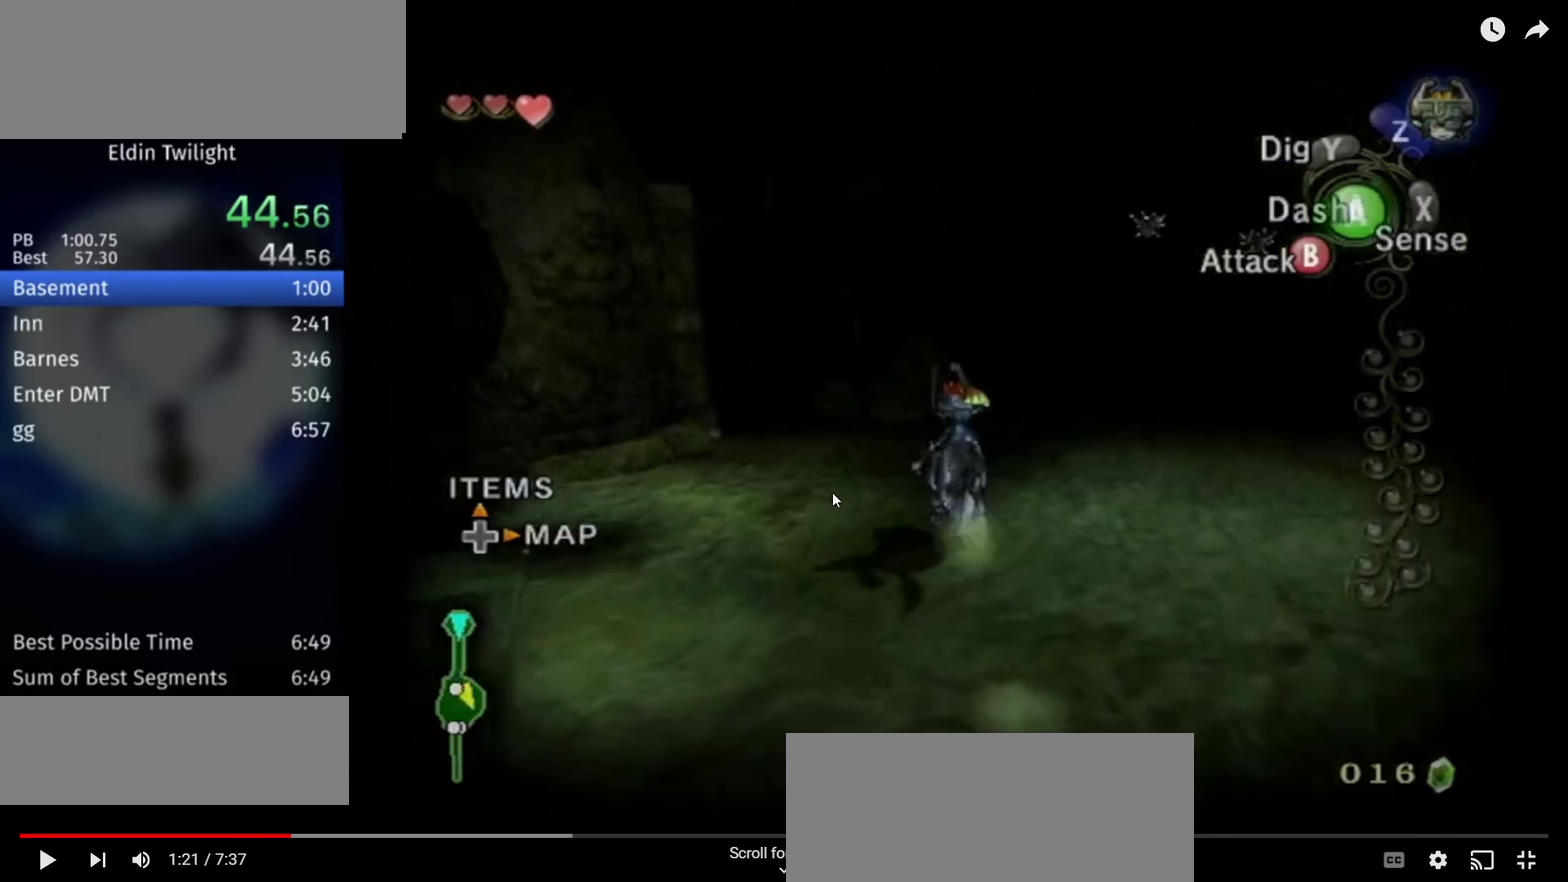
{"buttons": [], "left_stick": "up", "right_stick": "center"}